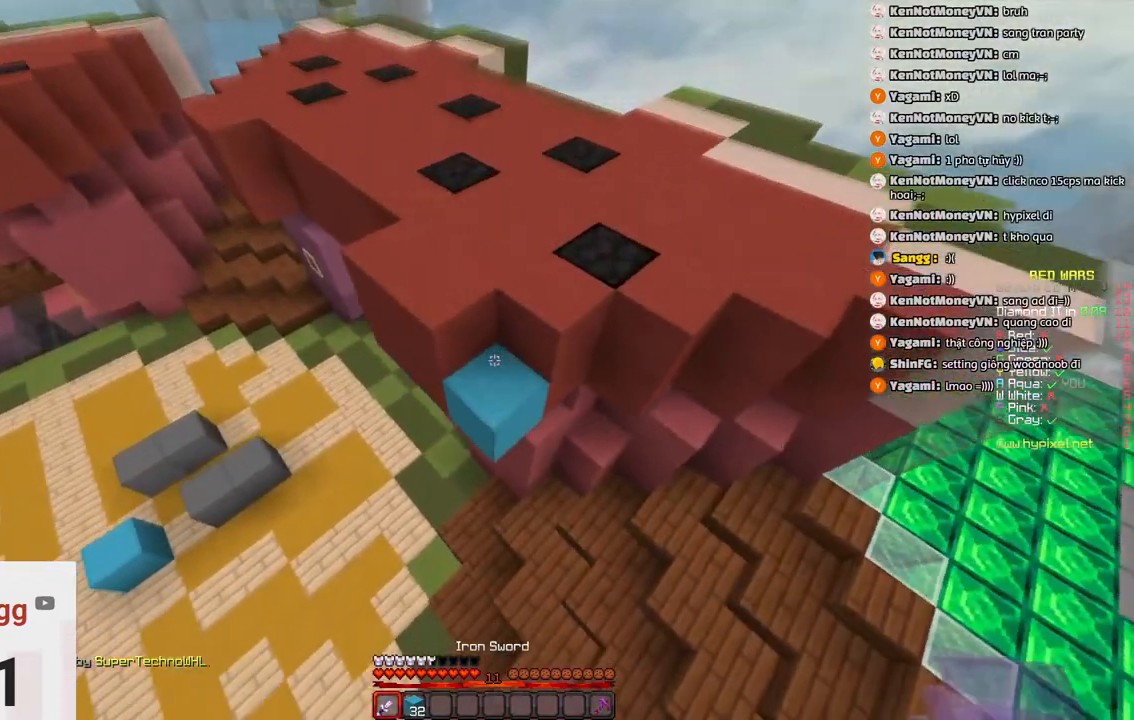
Gameplay with keyboard; each line is a JSON object with the keys held at the frame after it. "events" lists presses ("down") and releases ("up") of "a", "d", "s", "space" and "w" between this image and that frame as [ms after this image, input, new state], when the widget could be followed in between. No other keys are recorded. Mouse input is not recorded.
{"keys": ["space", "w"], "events": [[33, "space", "up"], [300, "space", "down"]]}
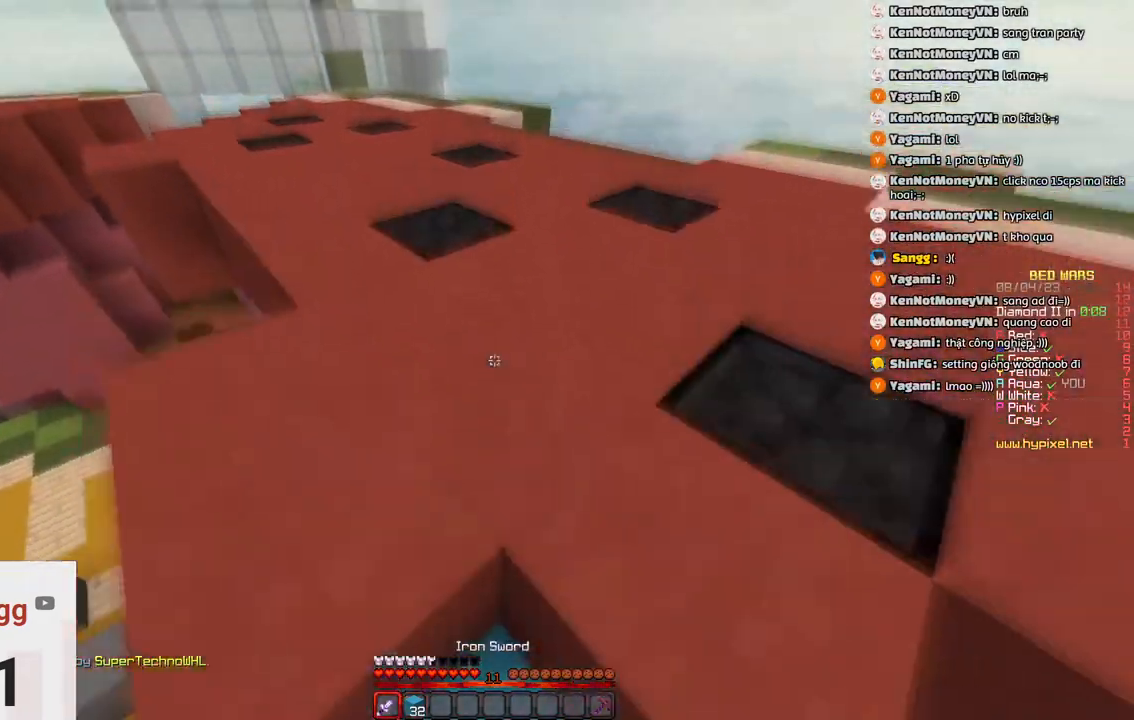
{"keys": ["space", "w"], "events": [[116, "space", "up"], [333, "space", "down"]]}
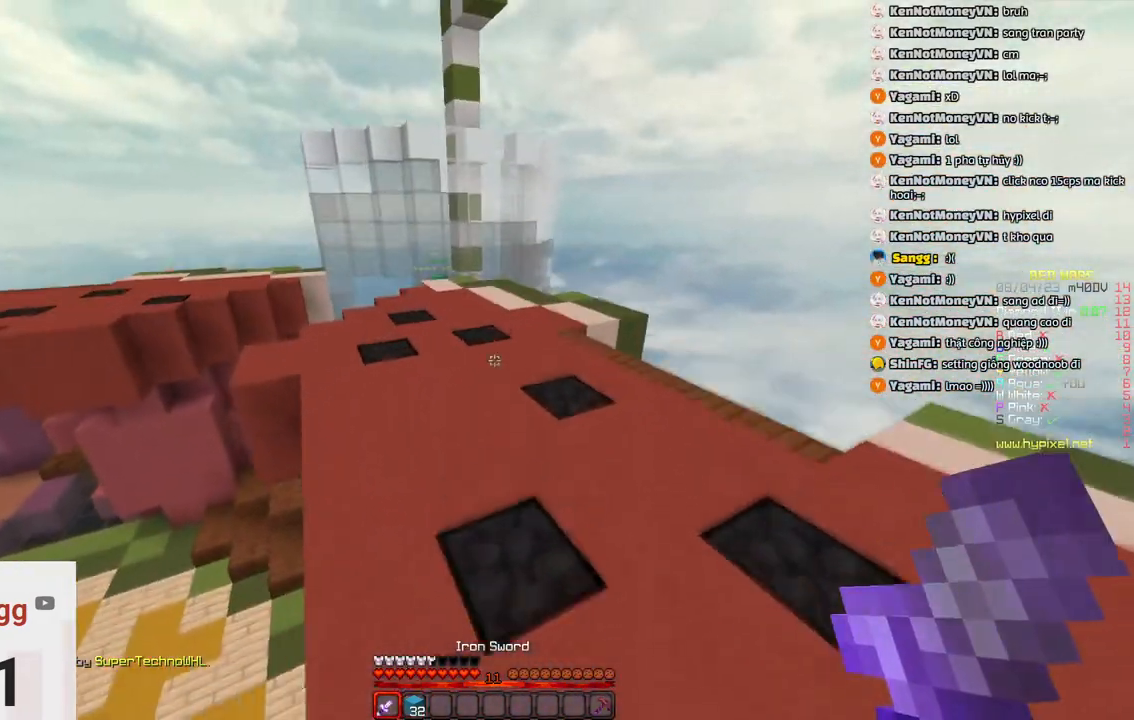
{"keys": ["space", "w"], "events": [[100, "space", "up"], [300, "space", "down"]]}
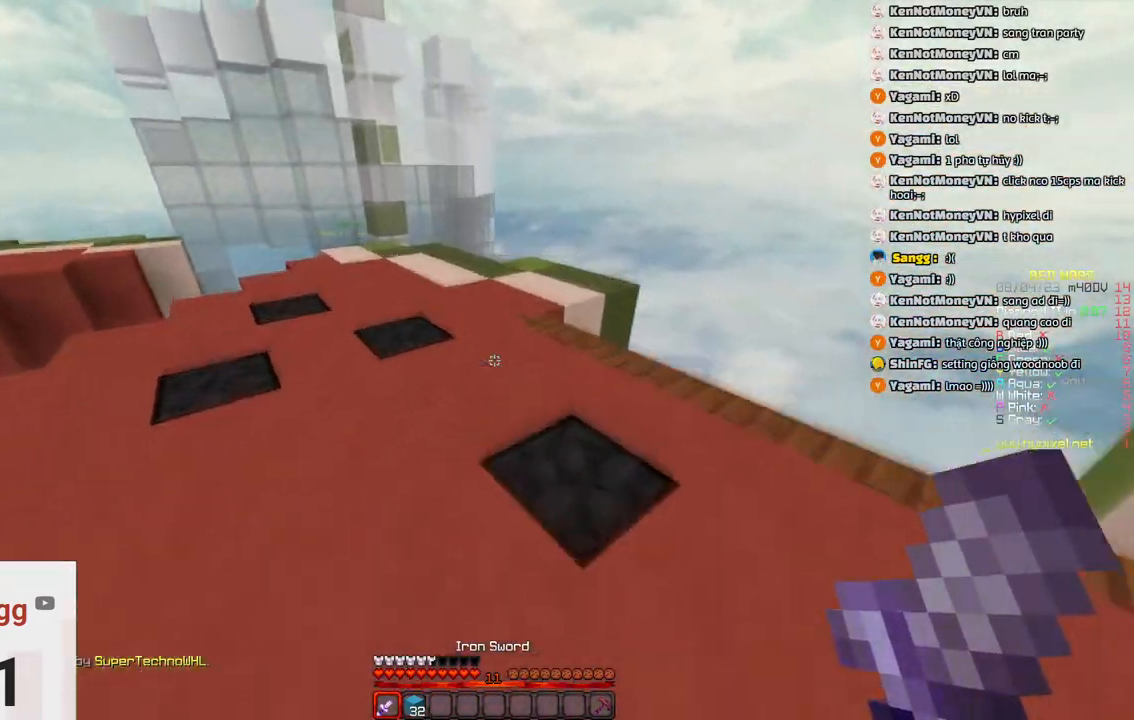
{"keys": ["w"], "events": [[166, "space", "up"]]}
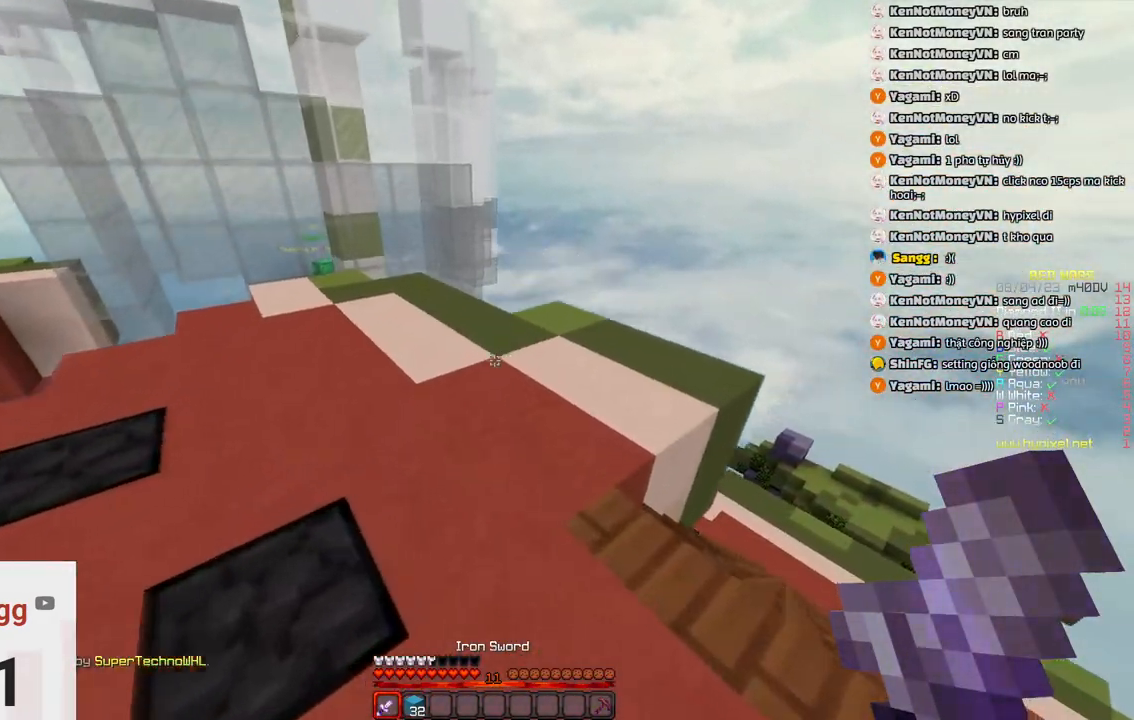
{"keys": ["d", "w"], "events": [[333, "d", "down"]]}
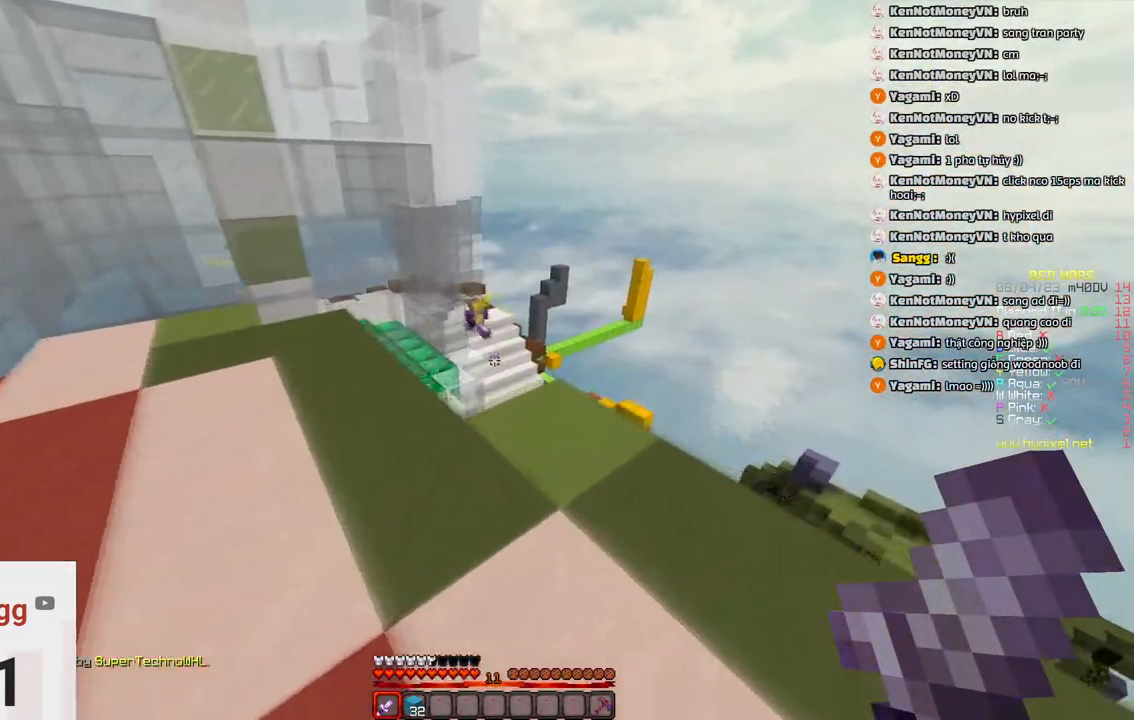
{"keys": ["a"], "events": [[166, "w", "up"], [266, "a", "down"], [266, "d", "up"]]}
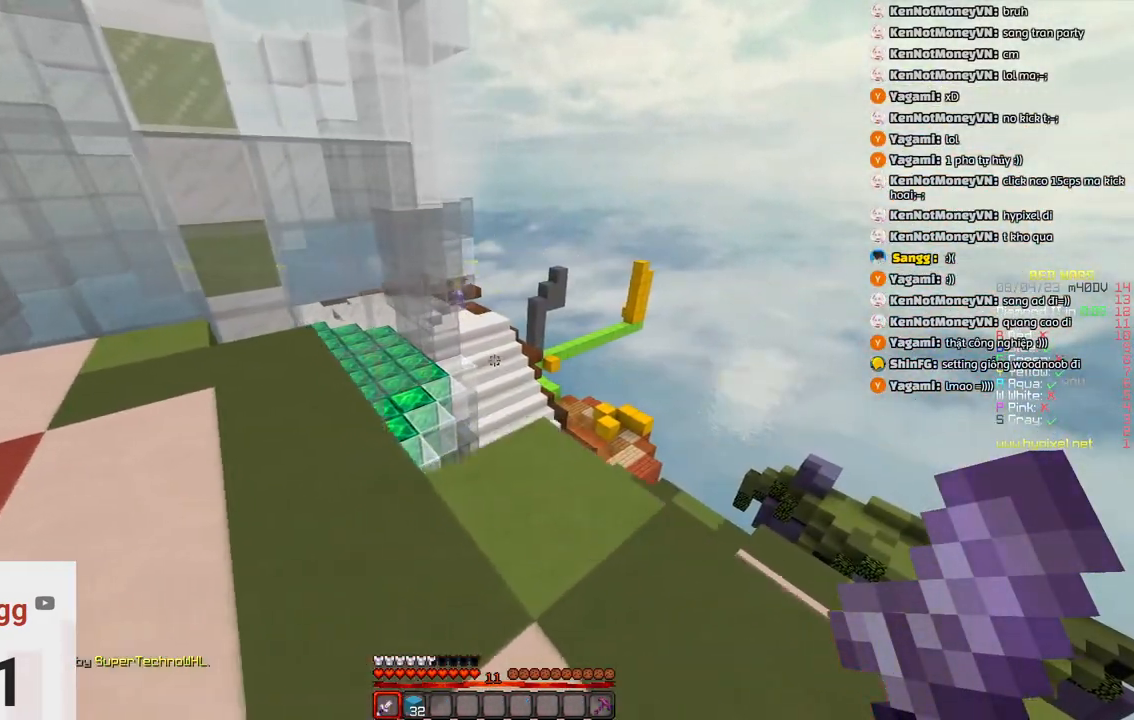
{"keys": ["w"], "events": [[133, "w", "down"], [500, "a", "up"]]}
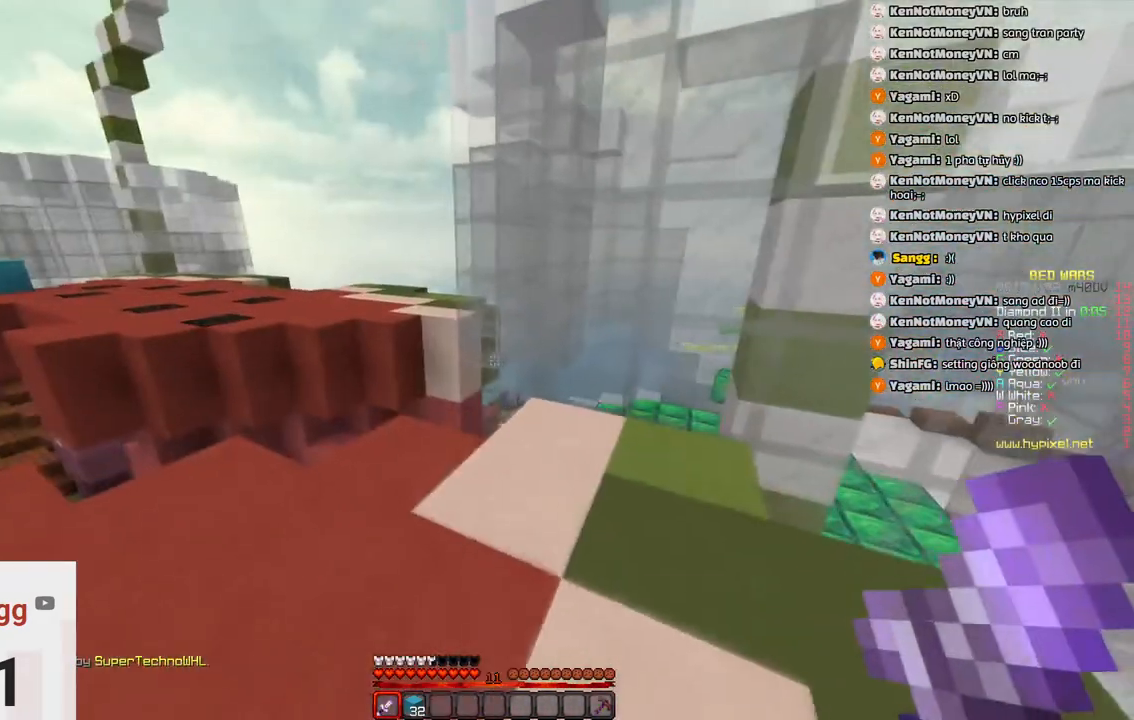
{"keys": ["w"], "events": [[100, "a", "down"], [366, "a", "up"]]}
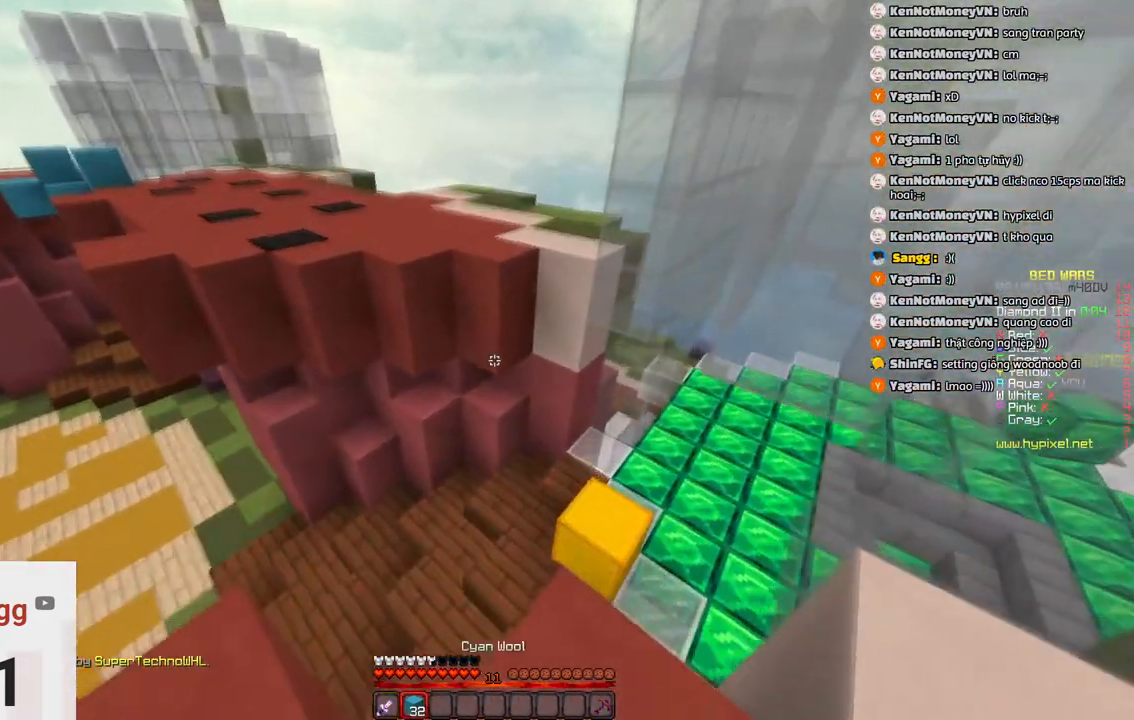
{"keys": ["w"], "events": [[183, "space", "down"], [450, "space", "up"]]}
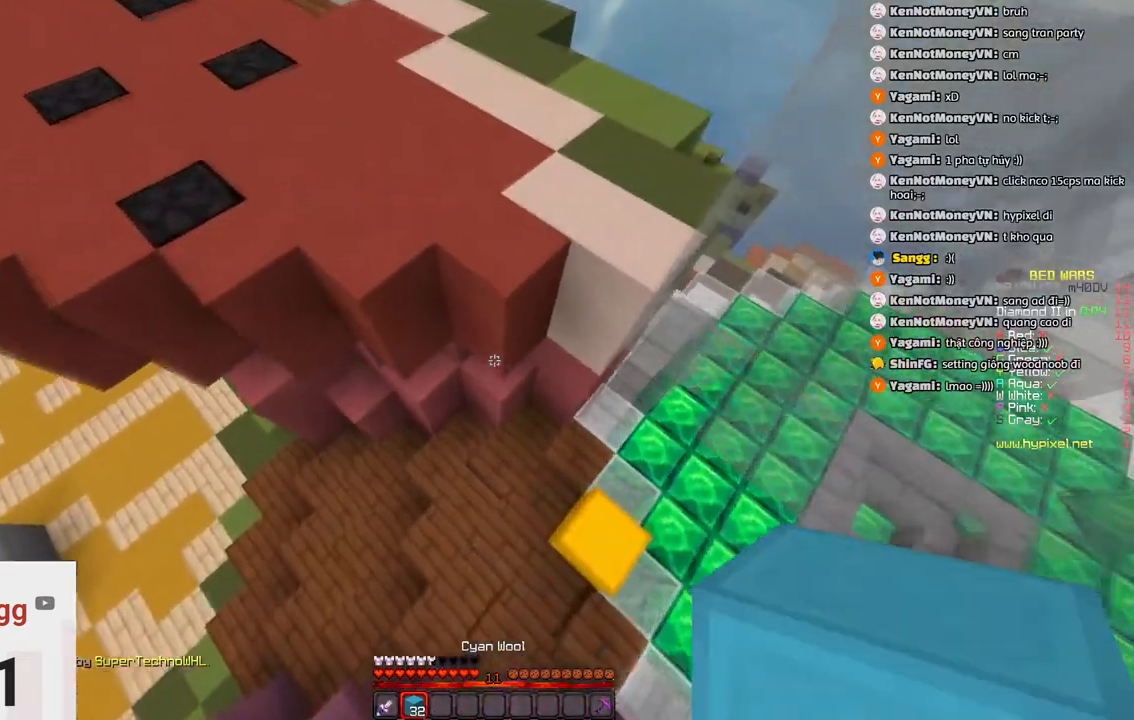
{"keys": ["a", "w"], "events": [[216, "space", "down"], [483, "a", "down"], [483, "space", "up"]]}
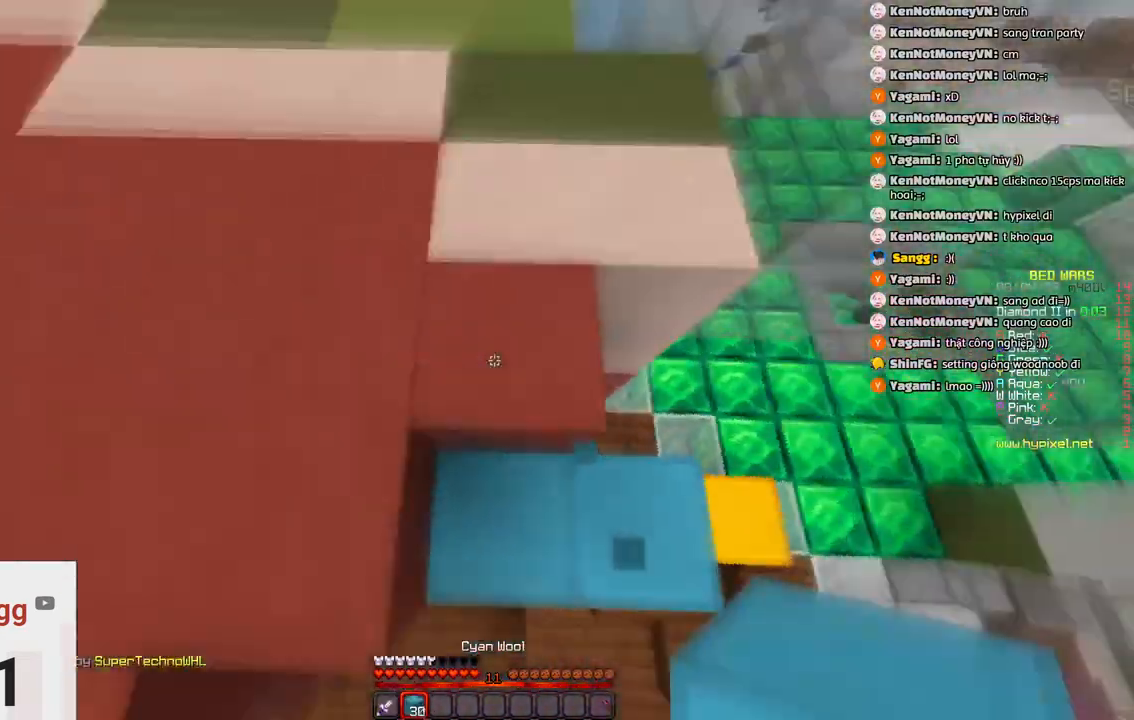
{"keys": ["a", "w"], "events": []}
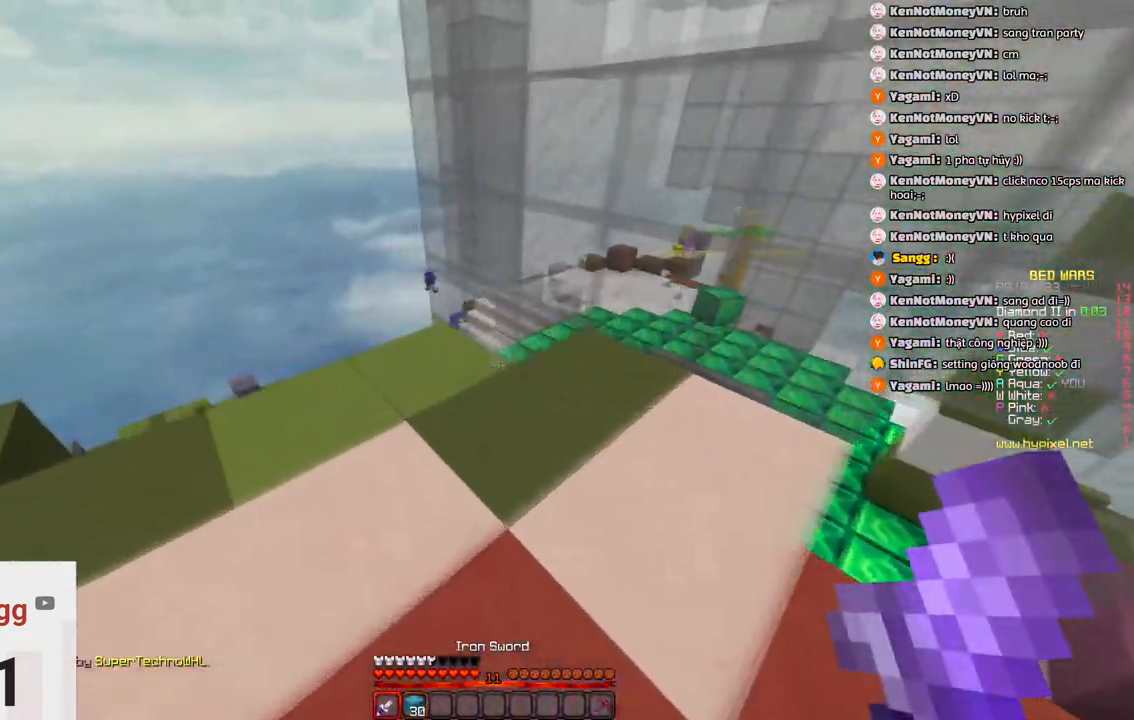
{"keys": ["w"], "events": [[433, "a", "up"]]}
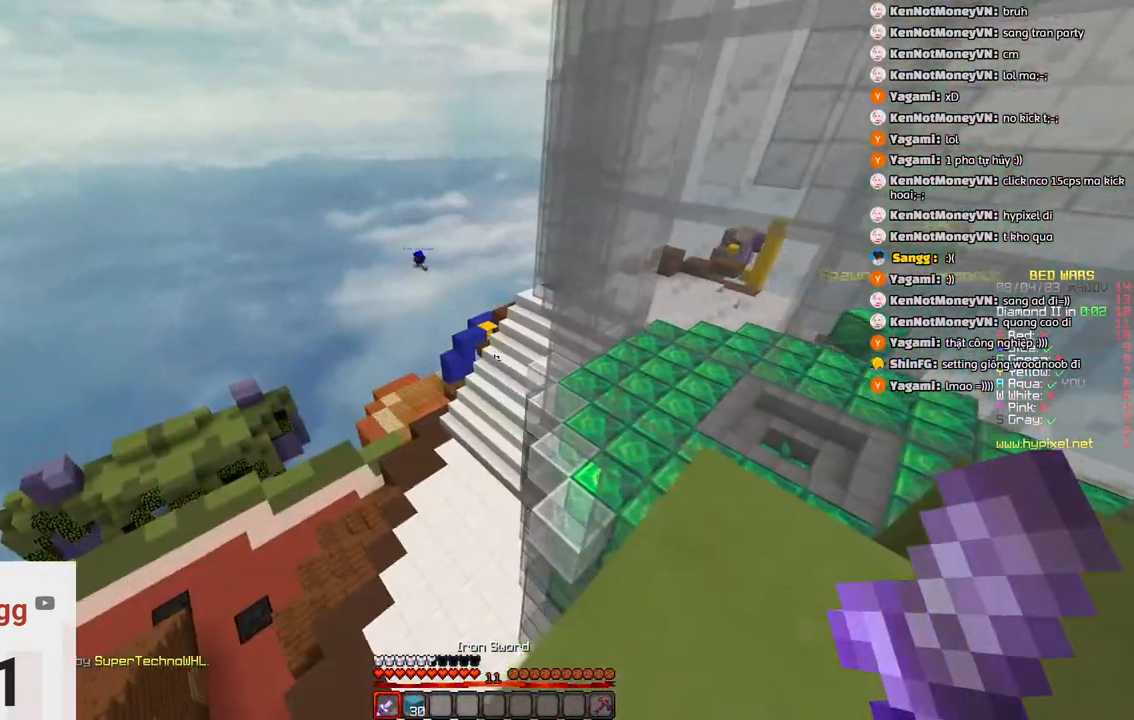
{"keys": ["a", "w"], "events": [[300, "a", "down"]]}
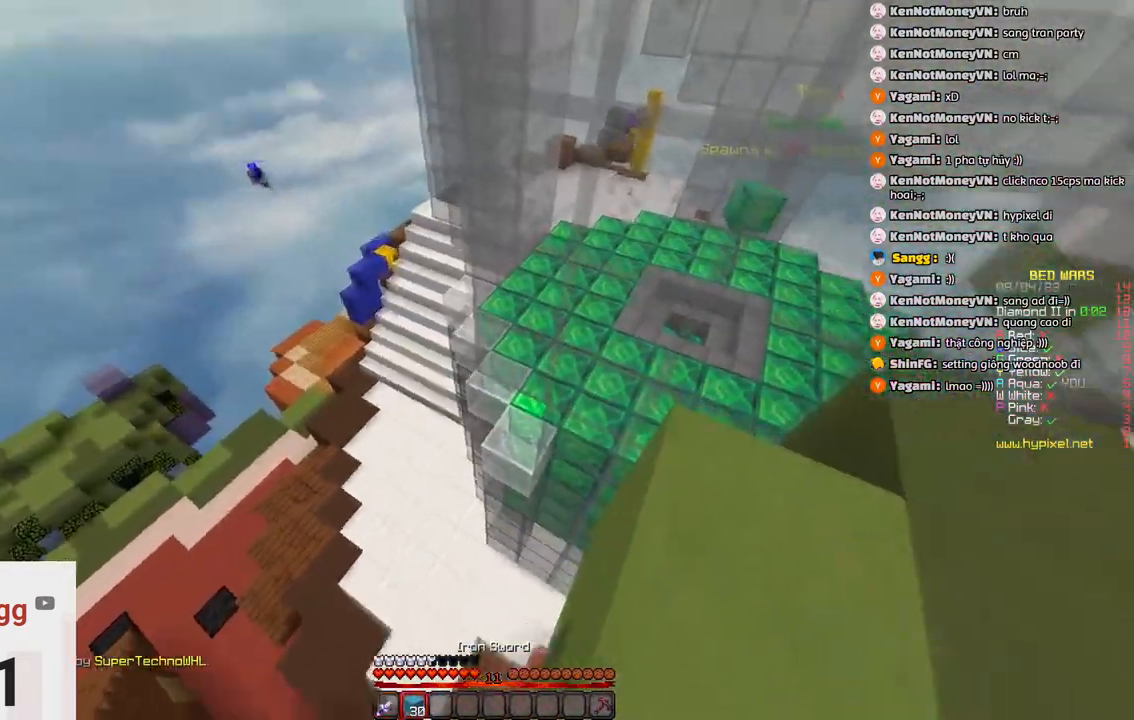
{"keys": ["a", "w"], "events": []}
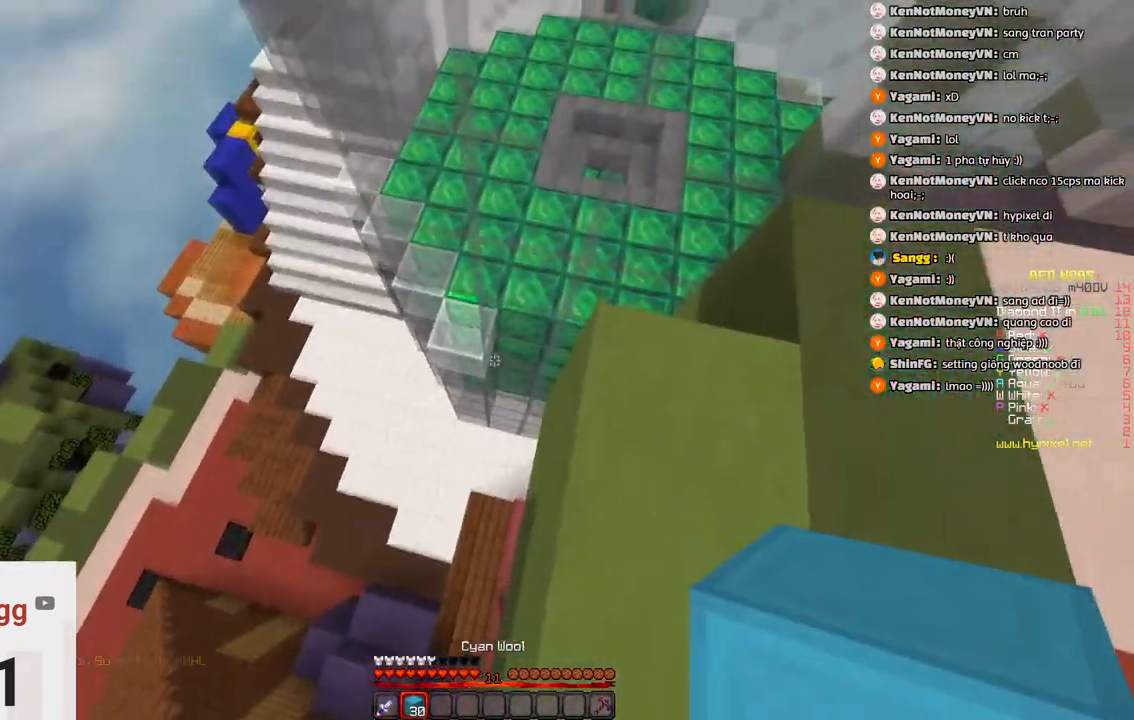
{"keys": ["a", "w"], "events": [[100, "a", "up"], [200, "a", "down"]]}
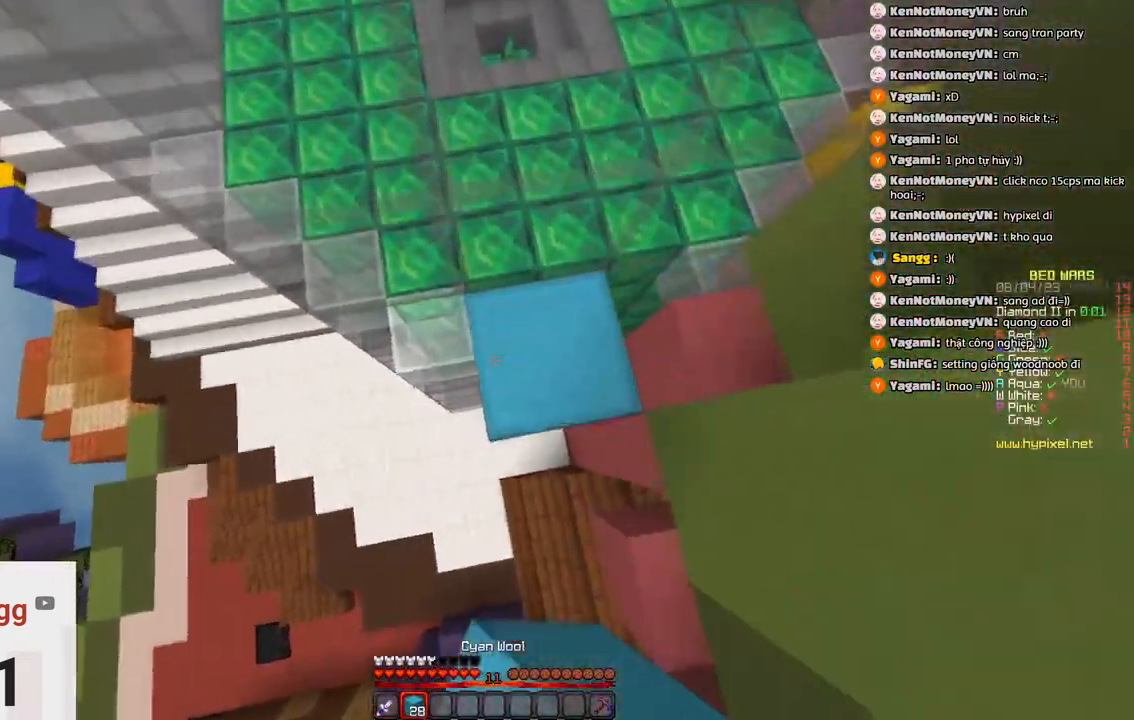
{"keys": ["a", "w"], "events": []}
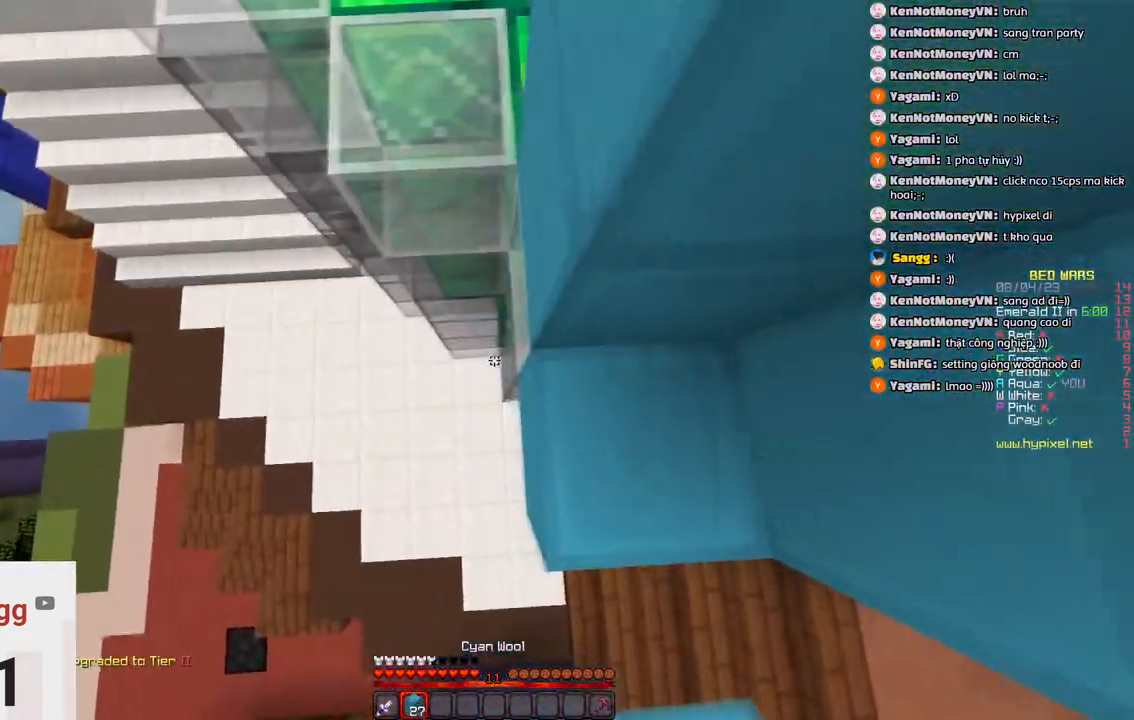
{"keys": ["a", "w"], "events": []}
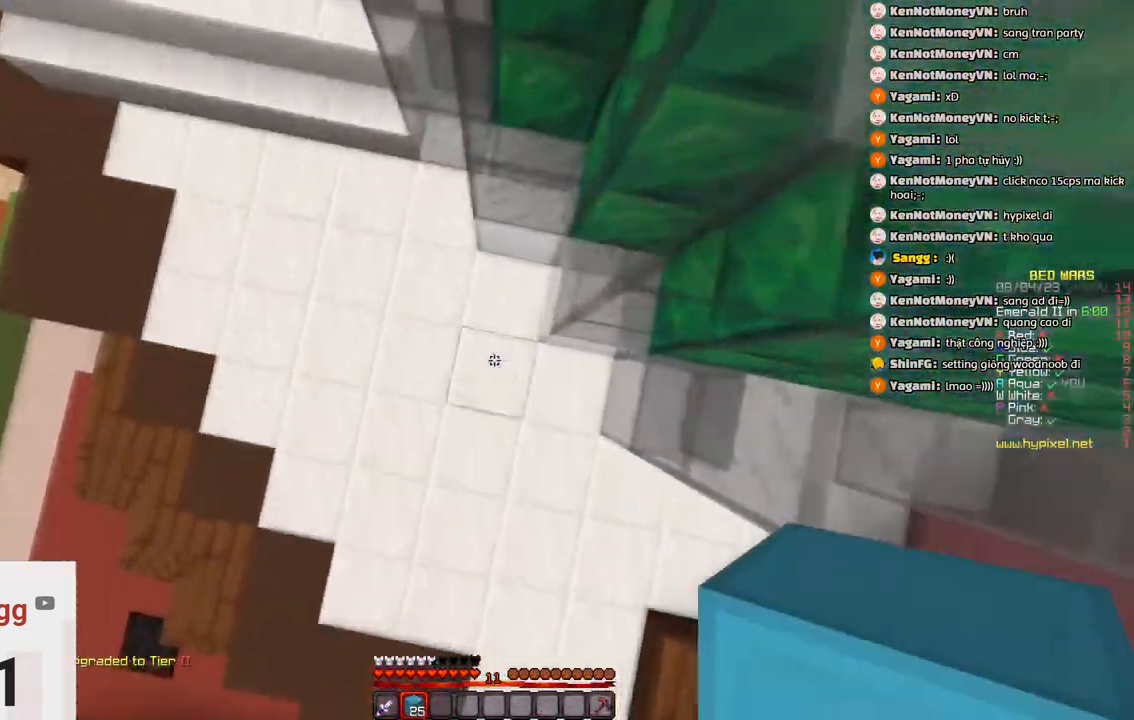
{"keys": ["w"], "events": [[466, "a", "up"]]}
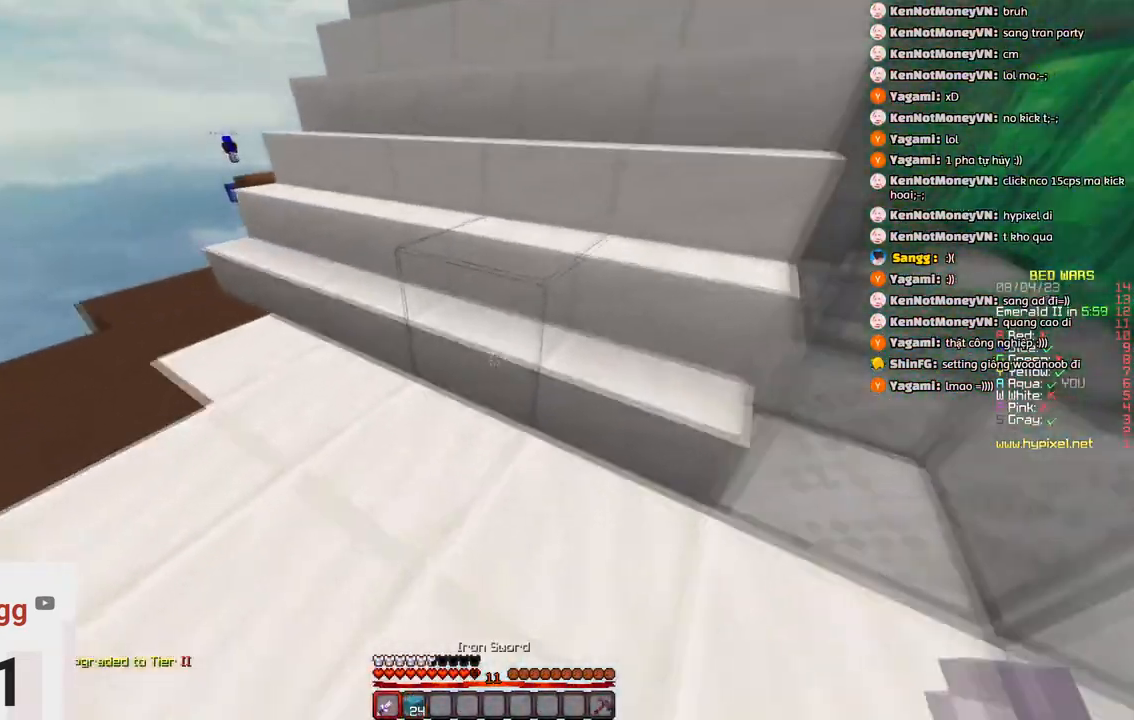
{"keys": ["w"], "events": []}
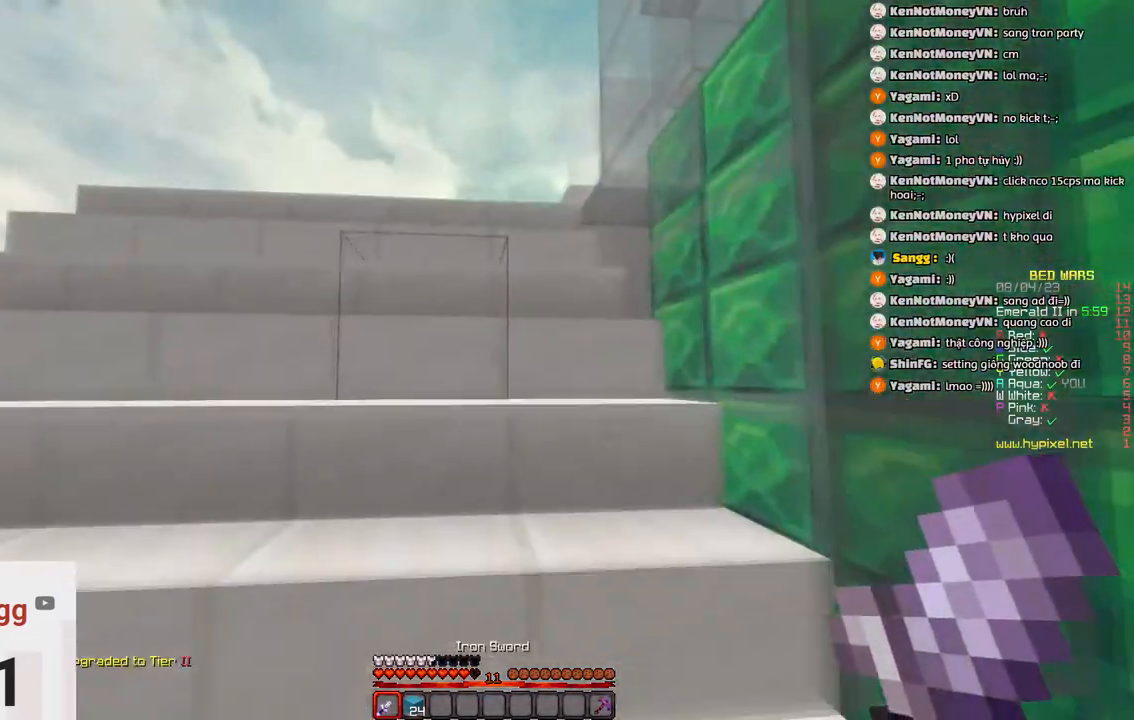
{"keys": ["w"], "events": []}
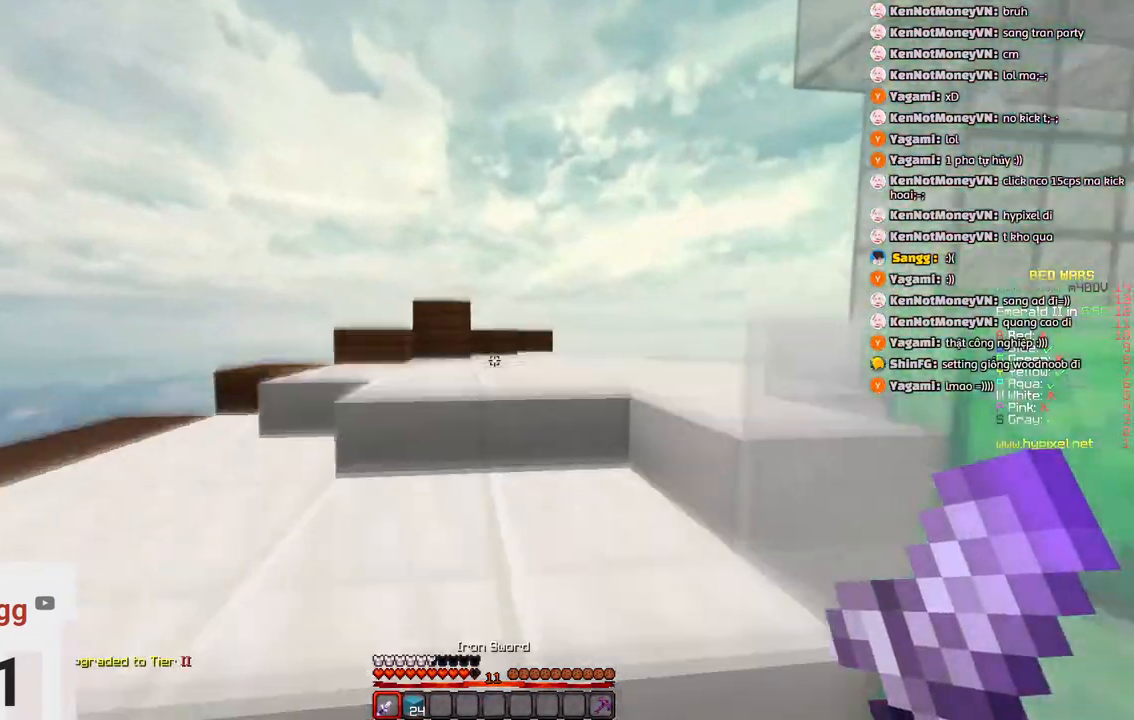
{"keys": ["d", "w"], "events": [[66, "space", "down"], [333, "space", "up"], [383, "d", "down"]]}
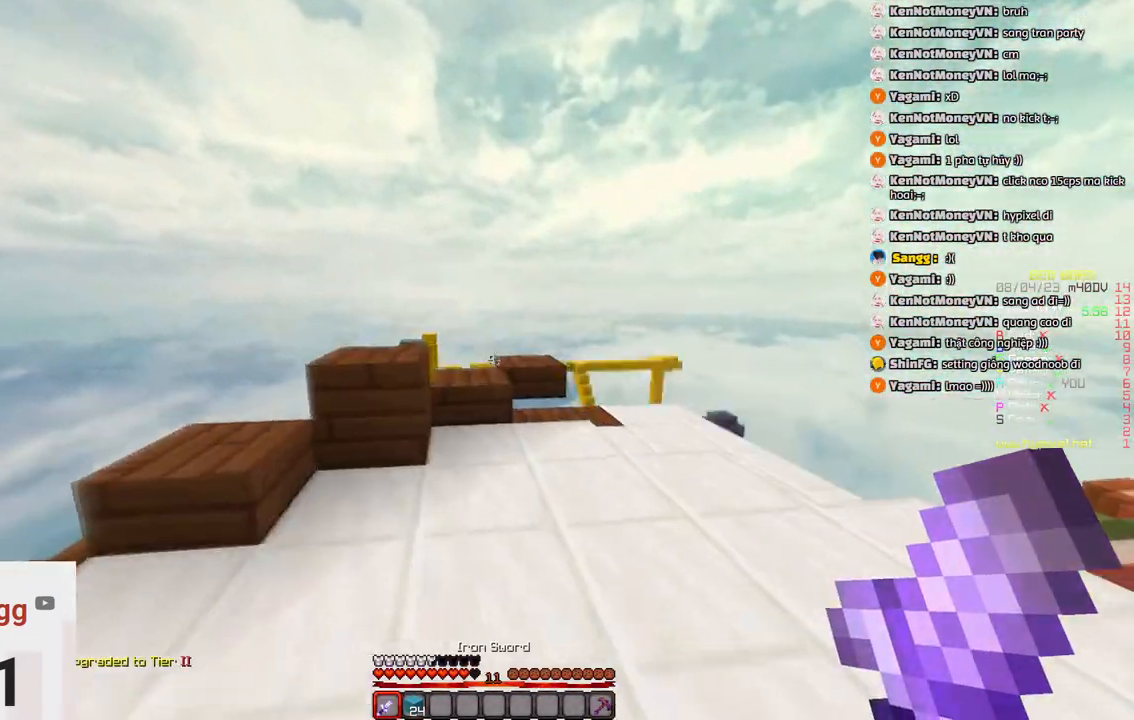
{"keys": ["w"], "events": [[150, "space", "down"], [416, "space", "up"], [466, "d", "up"]]}
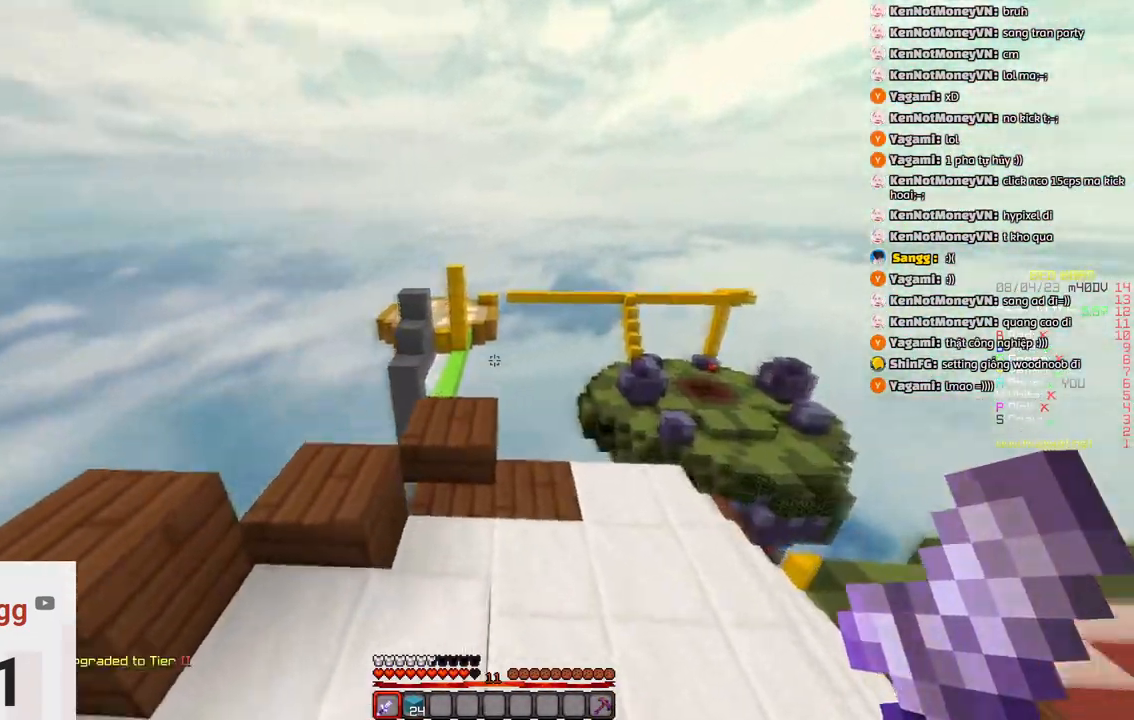
{"keys": [], "events": [[16, "a", "down"], [233, "space", "down"], [450, "a", "up"], [450, "space", "up"], [450, "w", "up"]]}
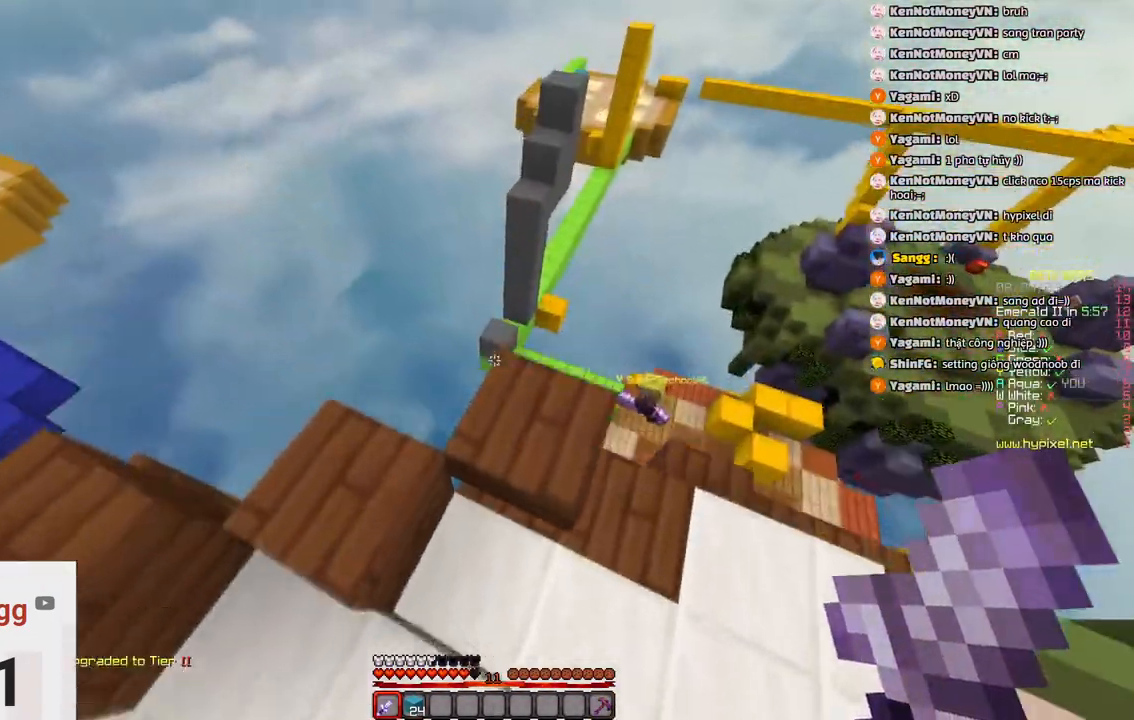
{"keys": ["d"], "events": [[100, "d", "down"]]}